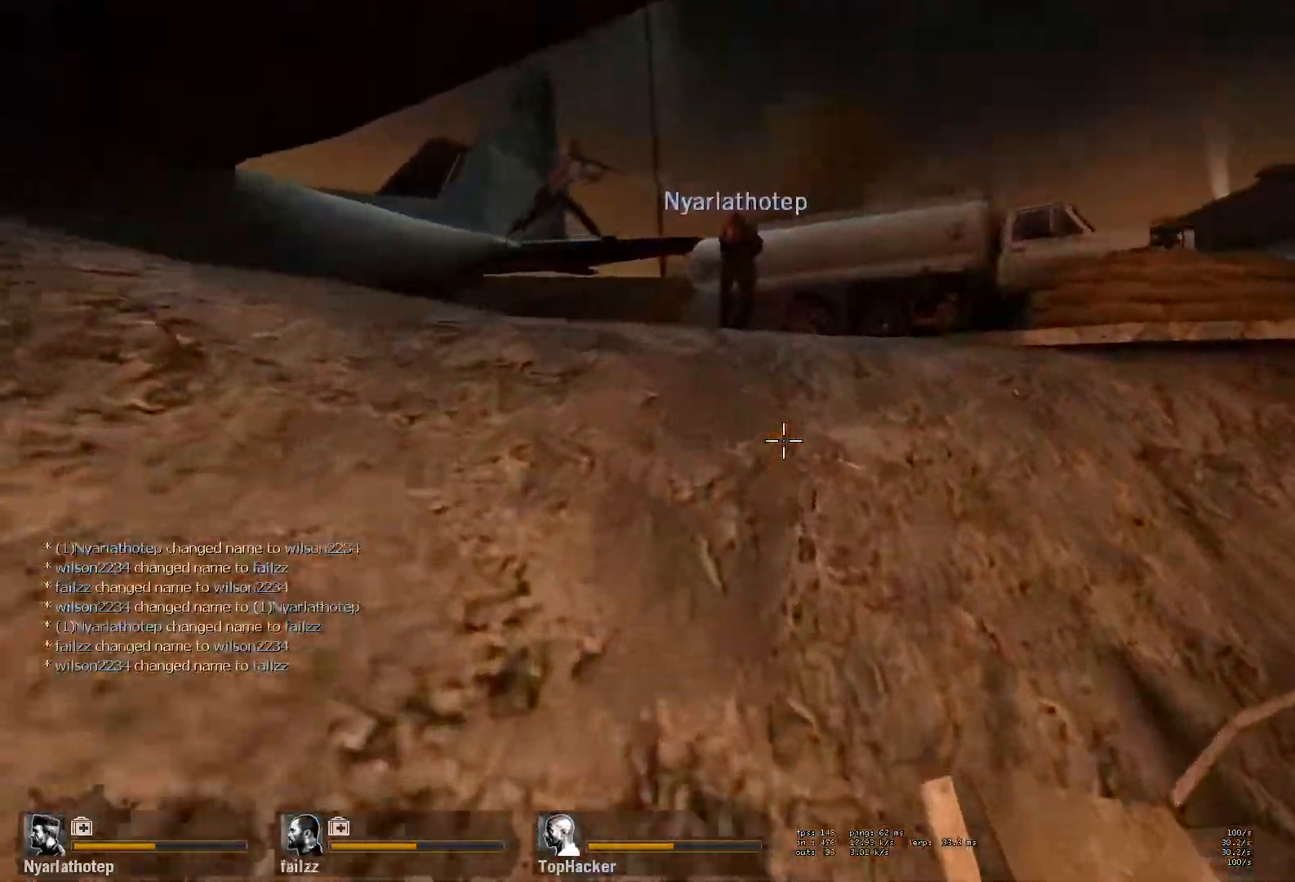
Gameplay with keyboard and mouse; each line is a JSON object with the keys and mouse buttons held at the frame after it. "events" lists presses ("down") and releases ("up") of "a", "ctrl", "d", "e", "f", "q", "r", "s", "shift", "space", "tab", "w", "mouse_left", "mouse_wheel" and "mouse_right" between this image and that frame as [ms after this image, input, new state], when the widget could be followed in between. "mouse_left", "mouse_wheel", "mouse_right" = the "left", "wheel", "right" buttons of the "mouse" list. No other keys are recorded. "wheel" means that the mouse wheel is clicked or scrolled. Mouse movement is not recorded.
{"keys": ["w"], "mouse": [], "events": []}
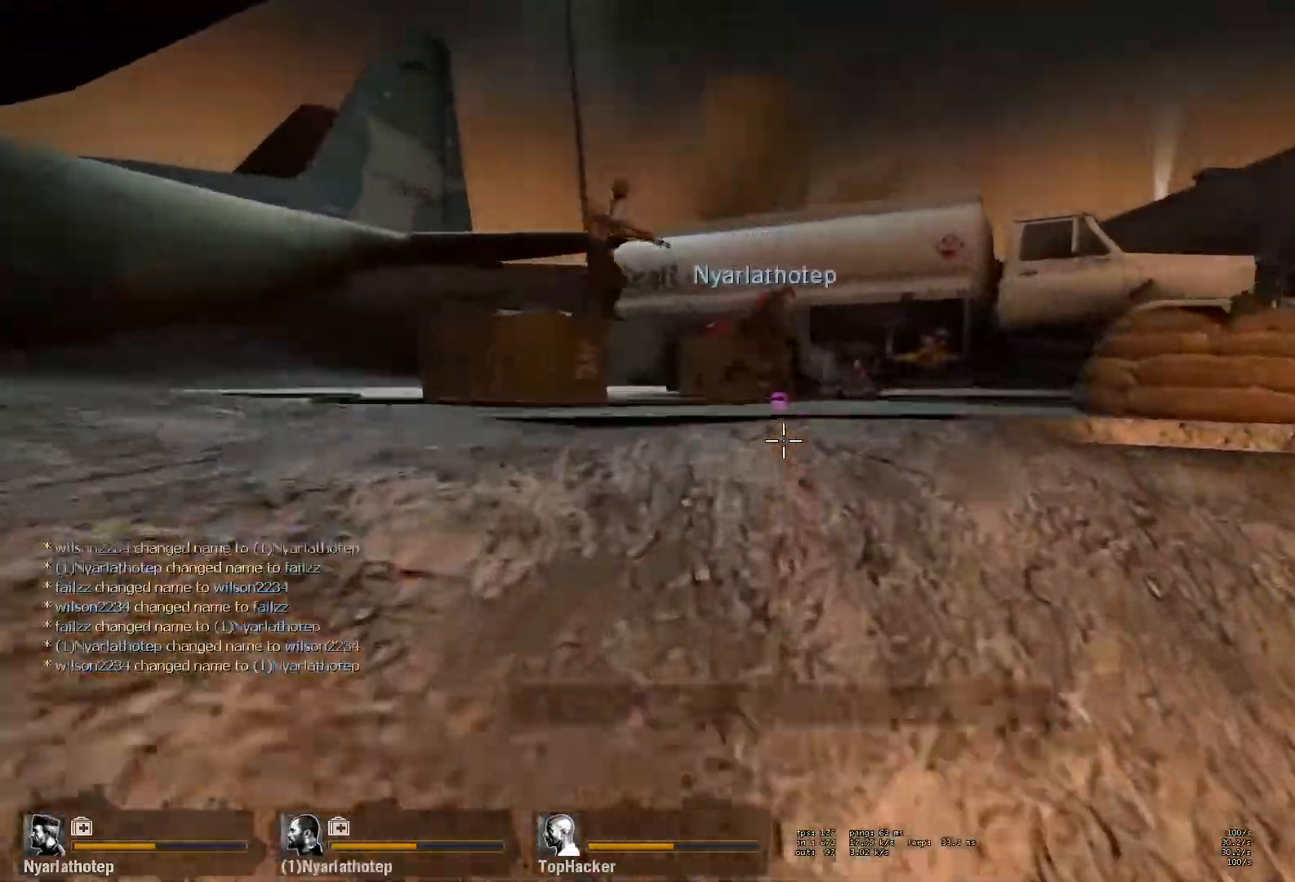
{"keys": ["space", "w"], "mouse": [], "events": [[400, "space", "down"]]}
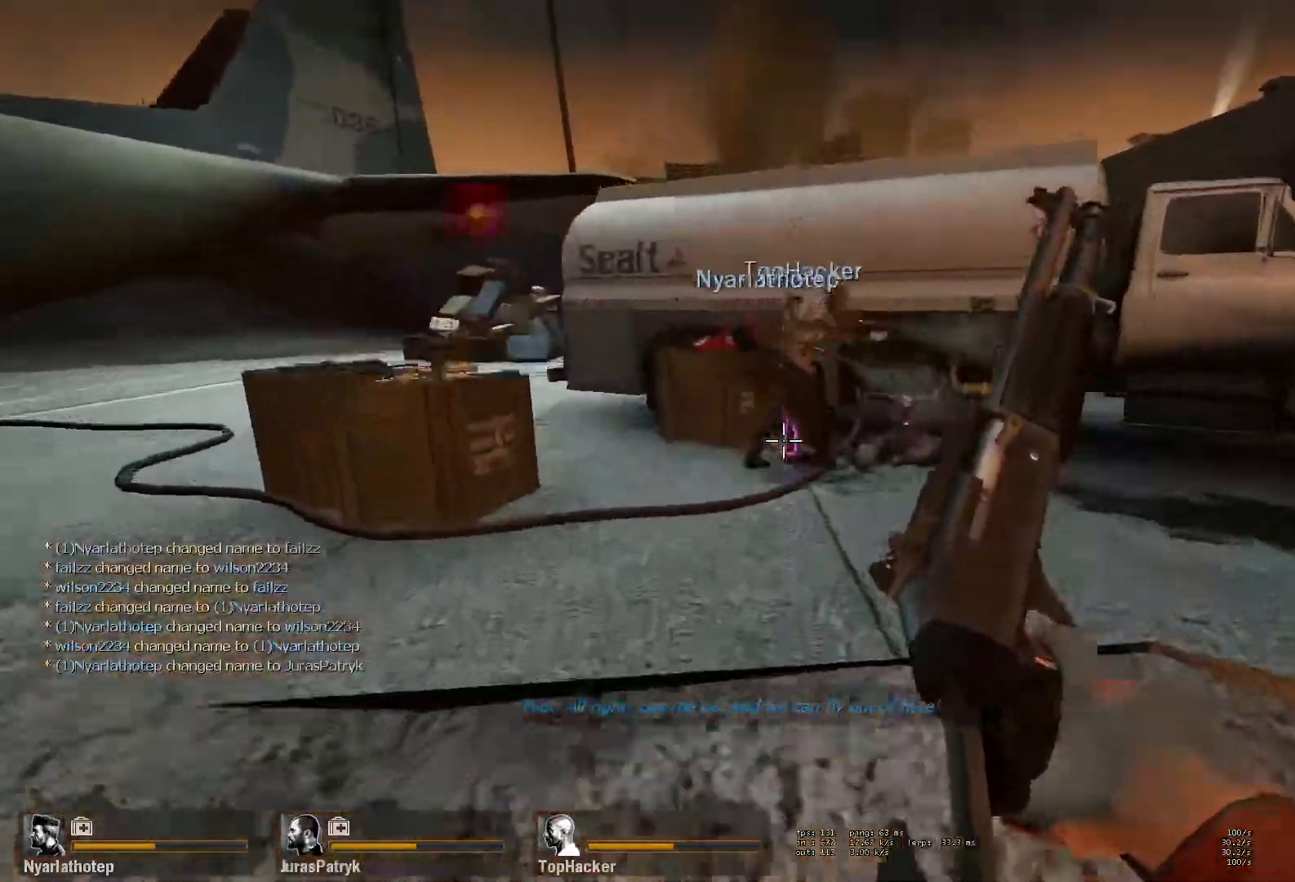
{"keys": ["w"], "mouse": [], "events": [[17, "space", "up"]]}
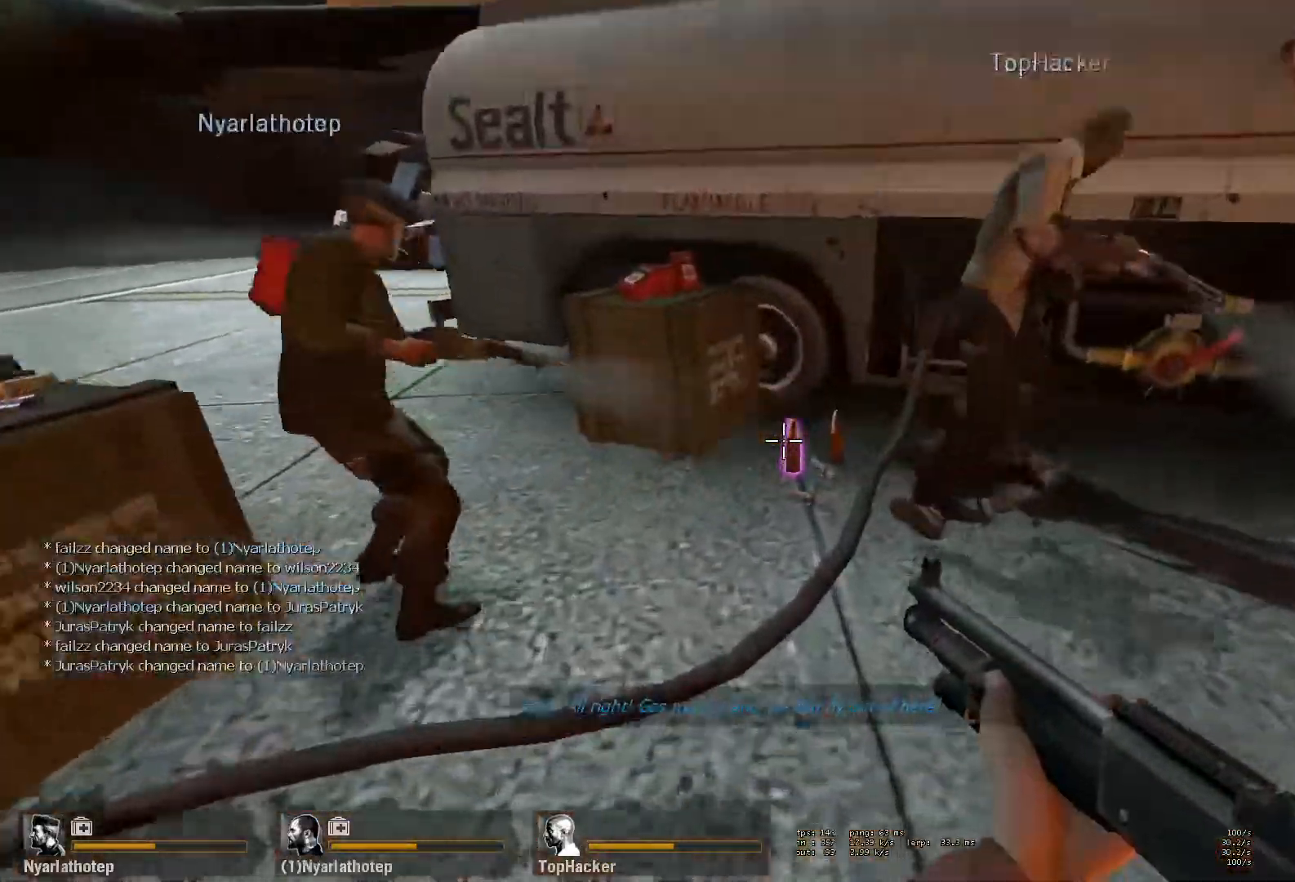
{"keys": ["e"], "mouse": [], "events": [[67, "a", "down"], [150, "a", "up"], [250, "e", "down"], [350, "e", "up"], [433, "e", "down"], [433, "w", "up"]]}
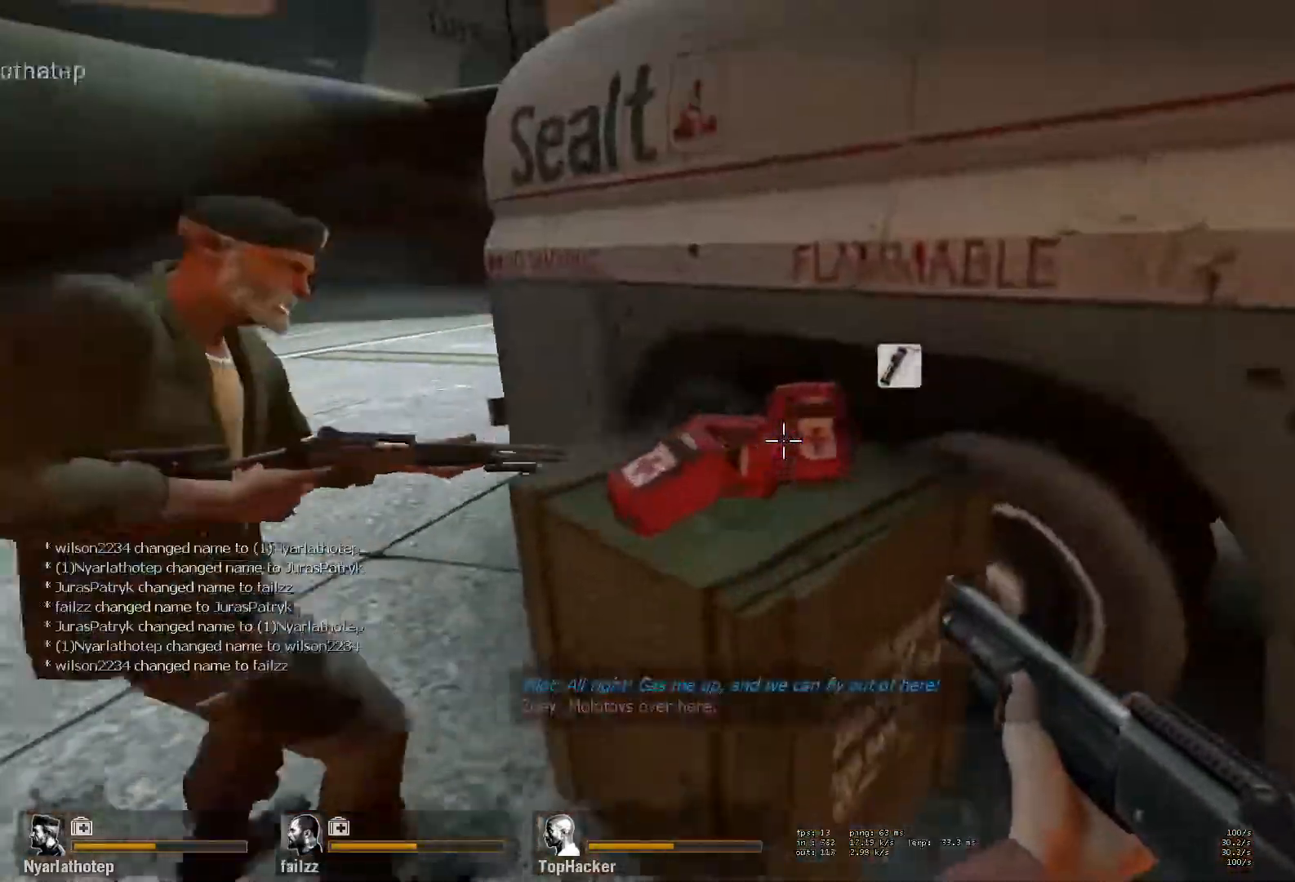
{"keys": ["w"], "mouse": [], "events": [[17, "s", "down"], [67, "e", "up"], [167, "d", "down"], [183, "s", "up"], [250, "w", "down"], [267, "d", "up"]]}
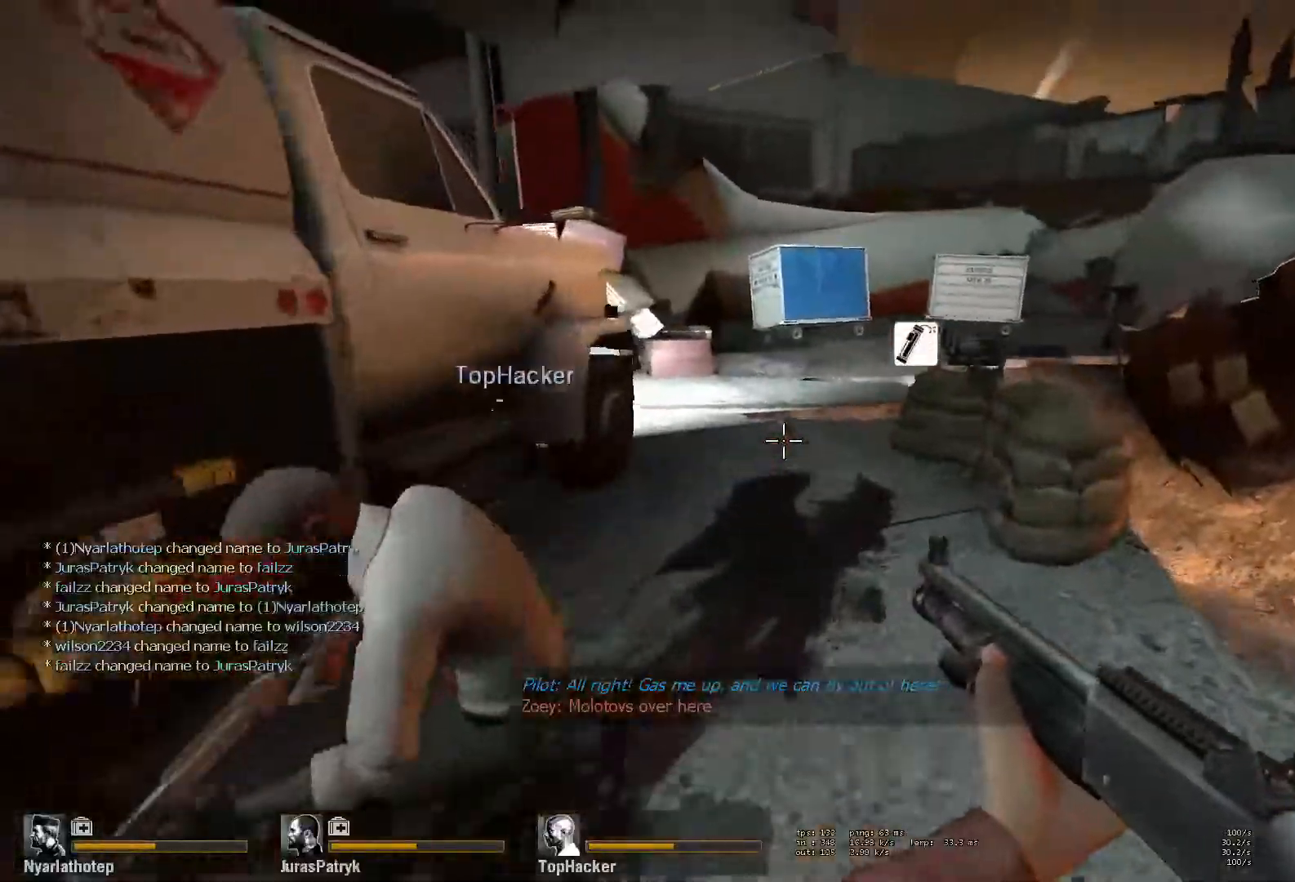
{"keys": ["ctrl", "space", "w"], "mouse": [], "events": [[450, "space", "down"], [483, "ctrl", "down"]]}
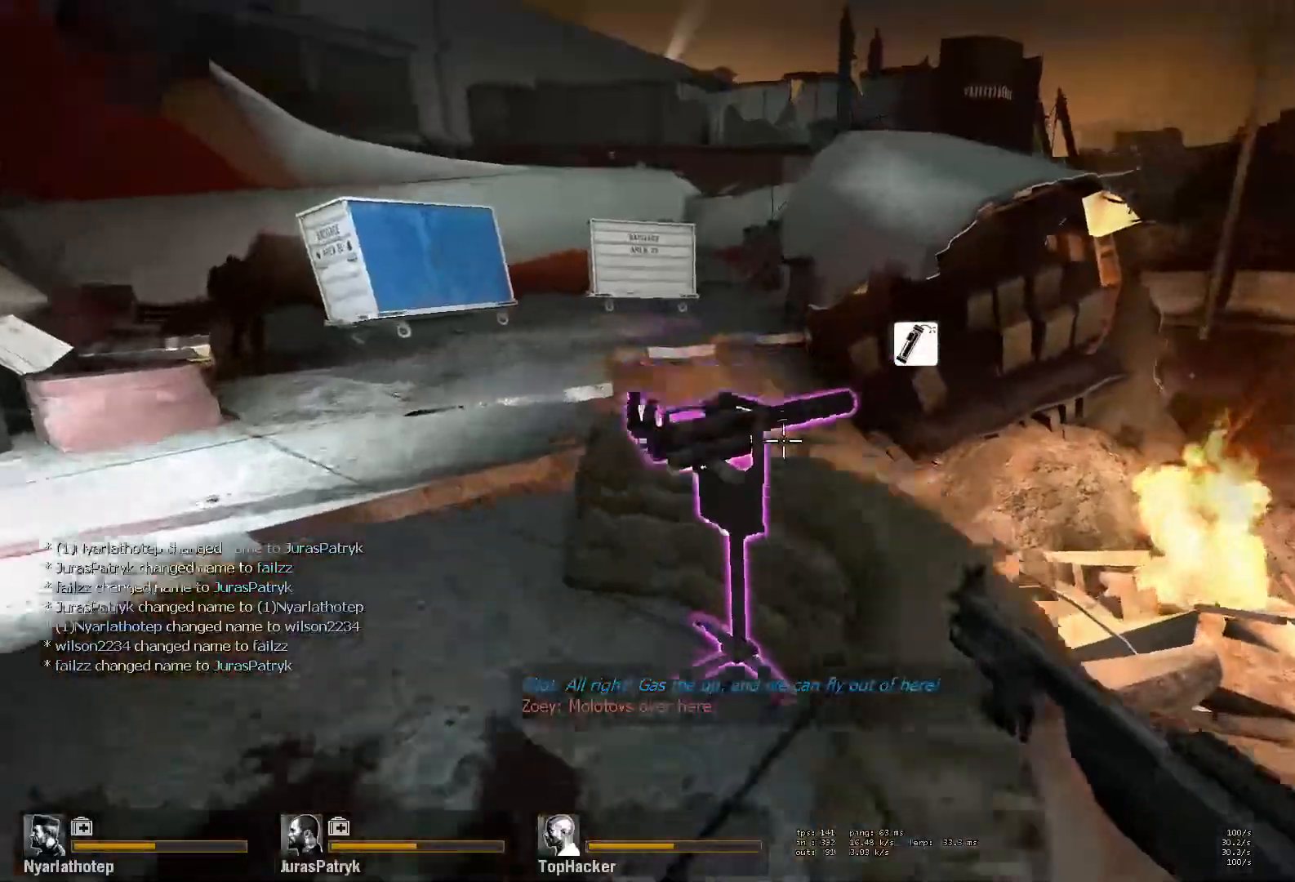
{"keys": ["ctrl", "d"], "mouse": [], "events": [[50, "w", "up"], [67, "space", "up"], [333, "d", "down"], [350, "s", "down"], [500, "s", "up"]]}
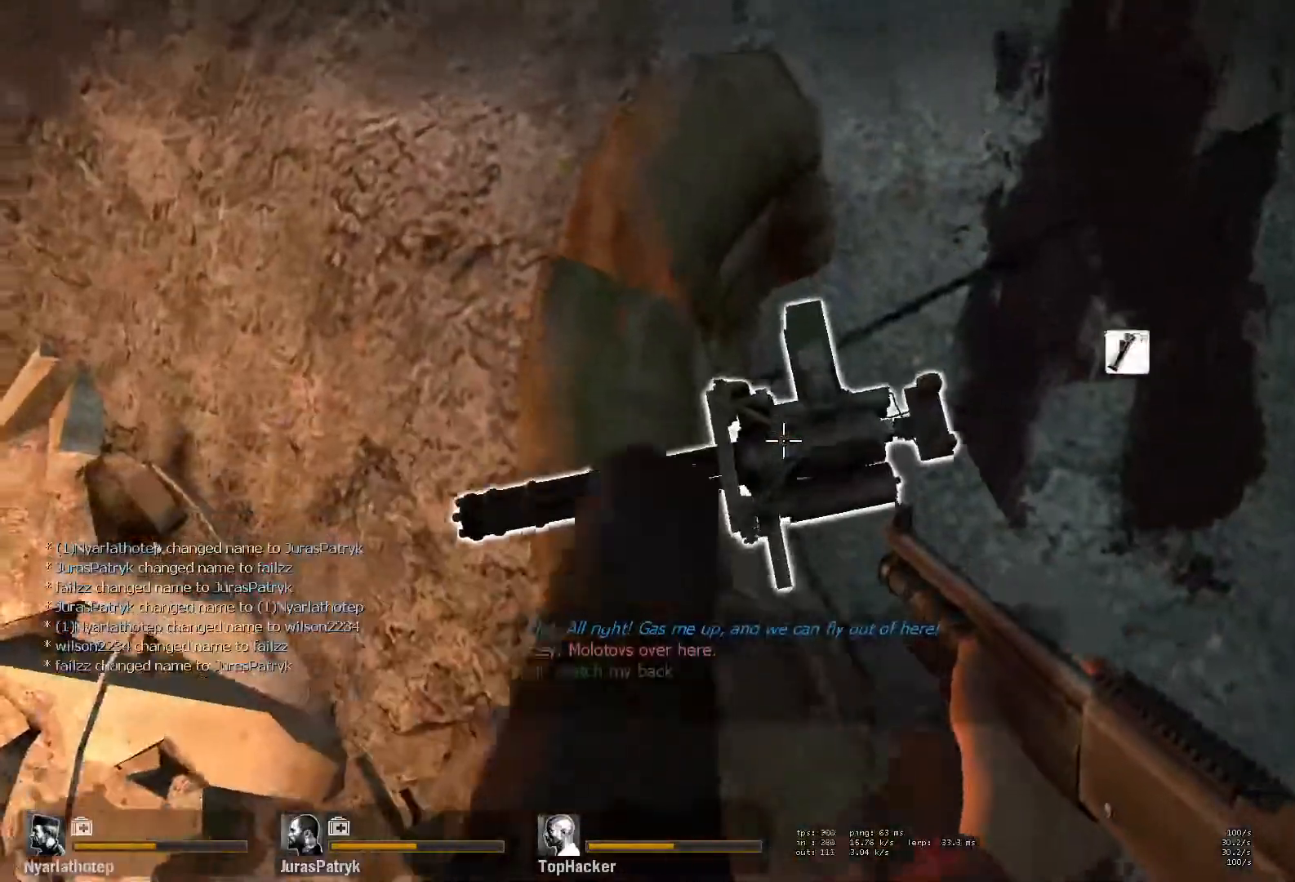
{"keys": ["a", "ctrl", "w"], "mouse": [], "events": [[17, "d", "up"], [117, "d", "down"], [150, "w", "down"], [417, "d", "up"], [450, "a", "down"]]}
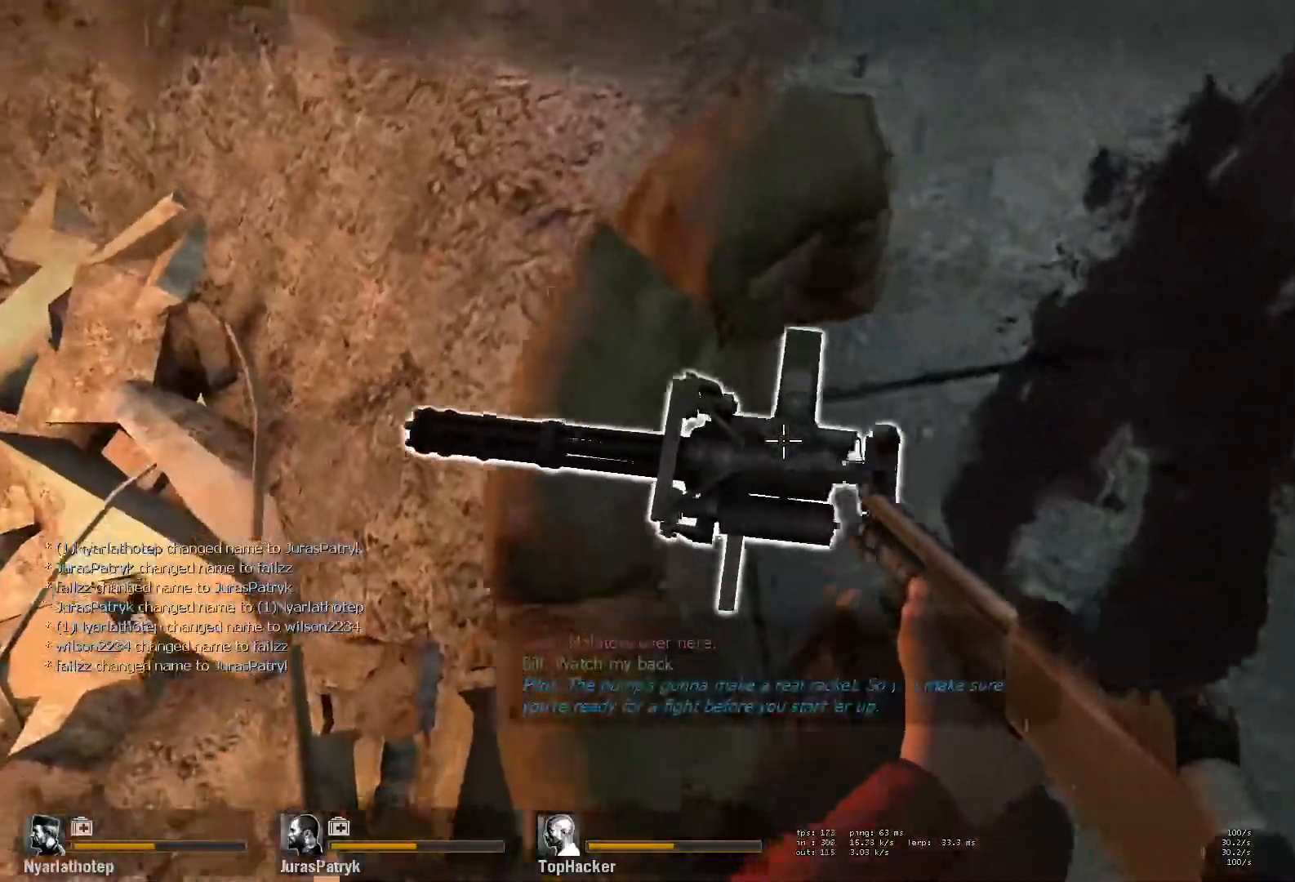
{"keys": [], "mouse": [], "events": [[117, "w", "up"], [133, "a", "up"], [167, "ctrl", "up"]]}